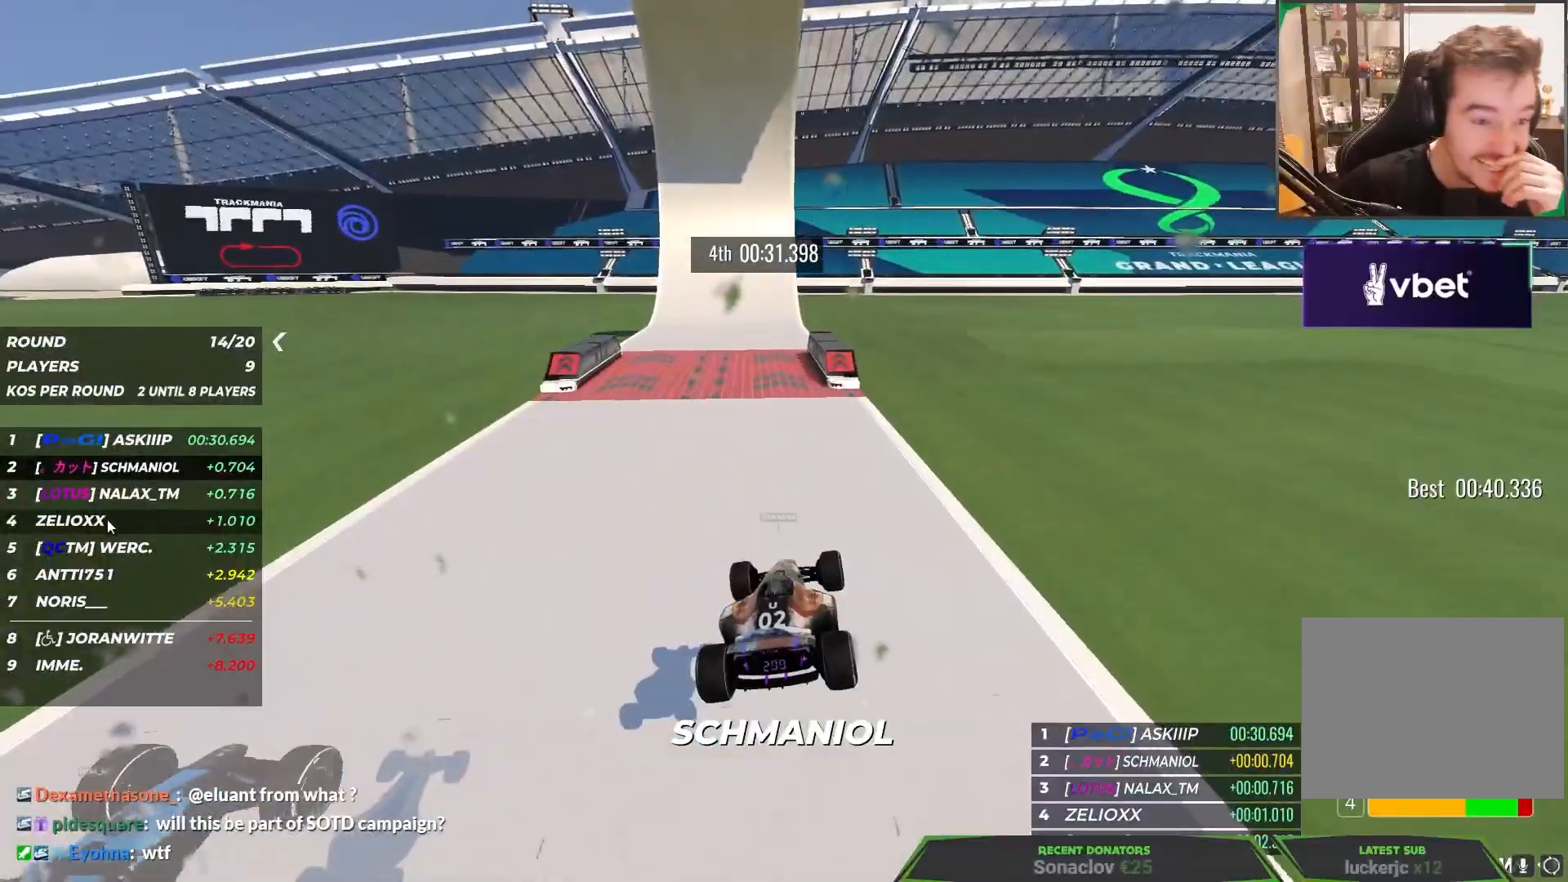
Gameplay with keyboard; each line is a JSON object with the keys held at the frame after it. "events" lists presses ("down") and releases ("up") of "down", "left", "right" and "up" between this image and that frame as [ms after this image, input, new state], when the widget could be followed in between. No other keys are recorded. Mouse input is not recorded.
{"keys": ["up"], "events": []}
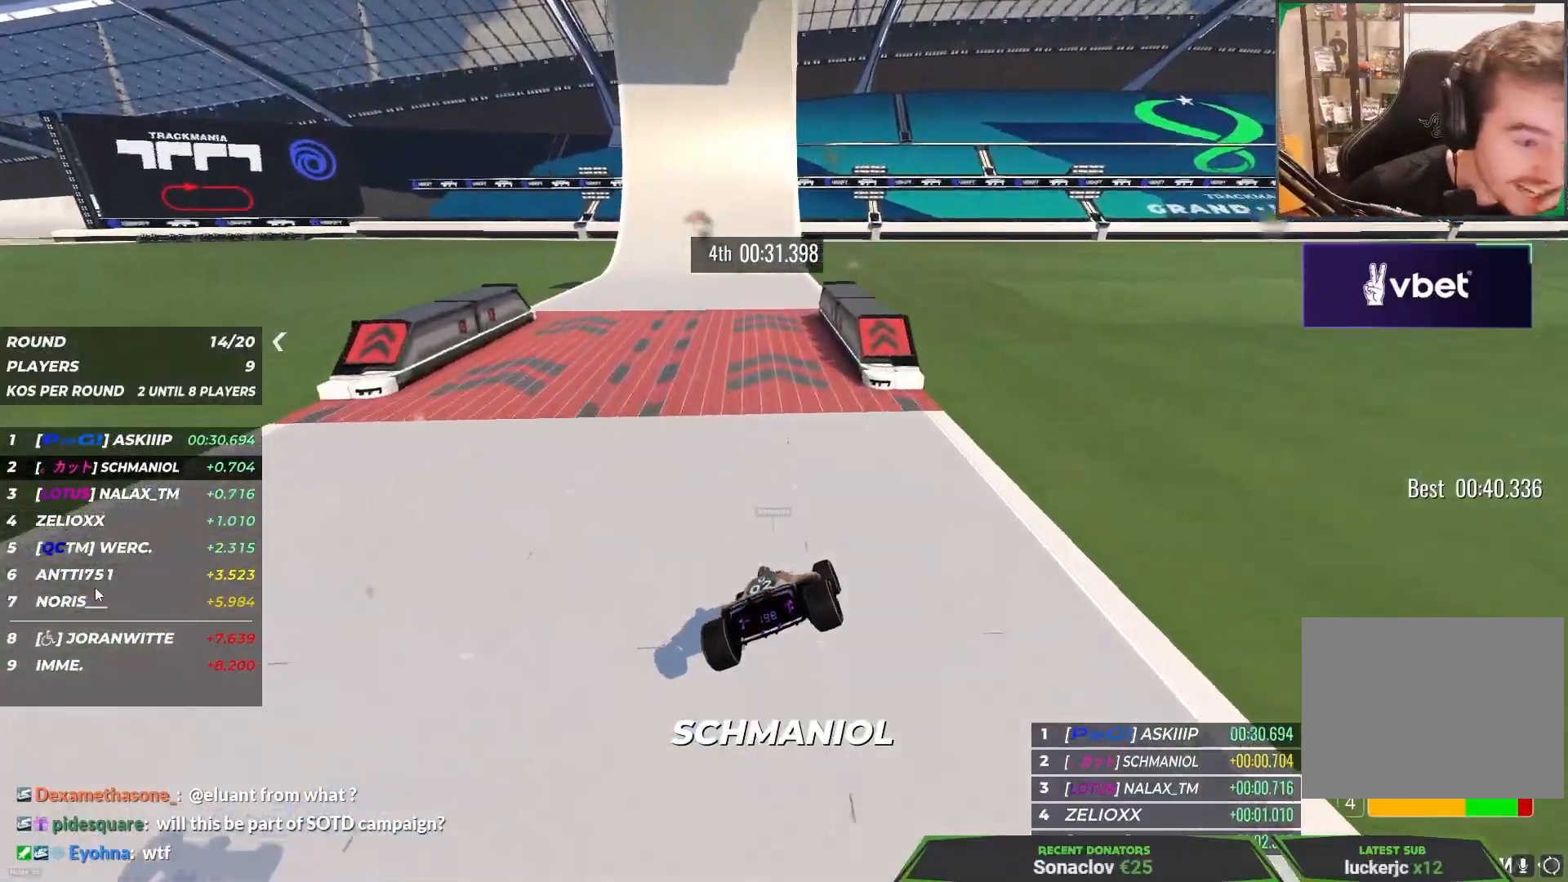
{"keys": ["right", "up"], "events": [[50, "left", "down"], [233, "left", "up"], [350, "left", "down"], [450, "left", "up"], [483, "right", "down"]]}
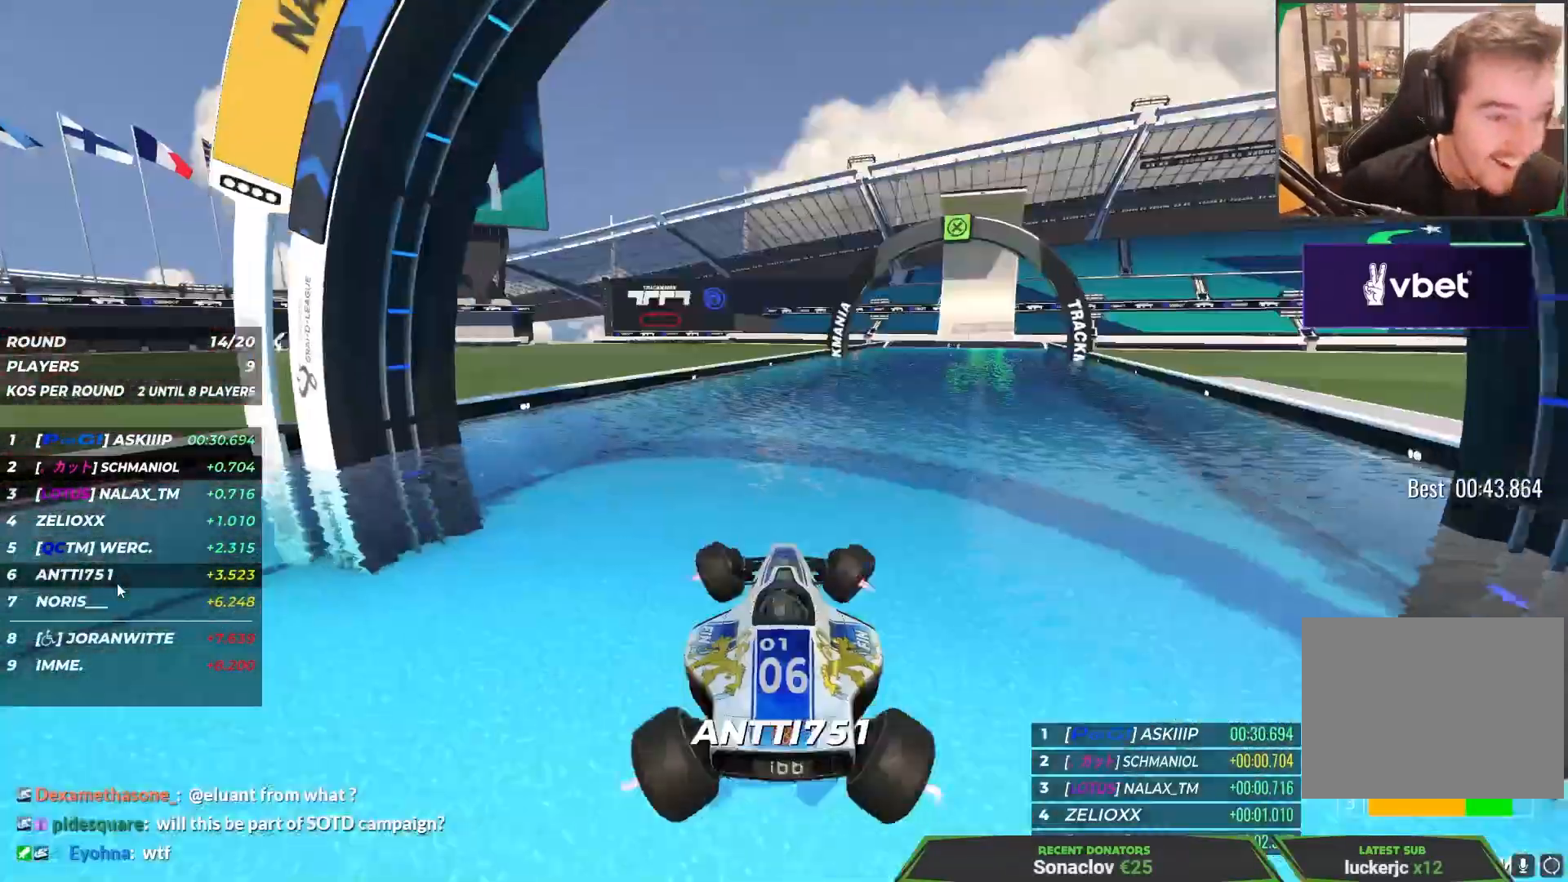
{"keys": ["left", "up"], "events": [[117, "up", "up"], [183, "up", "down"], [300, "right", "up"], [383, "left", "down"]]}
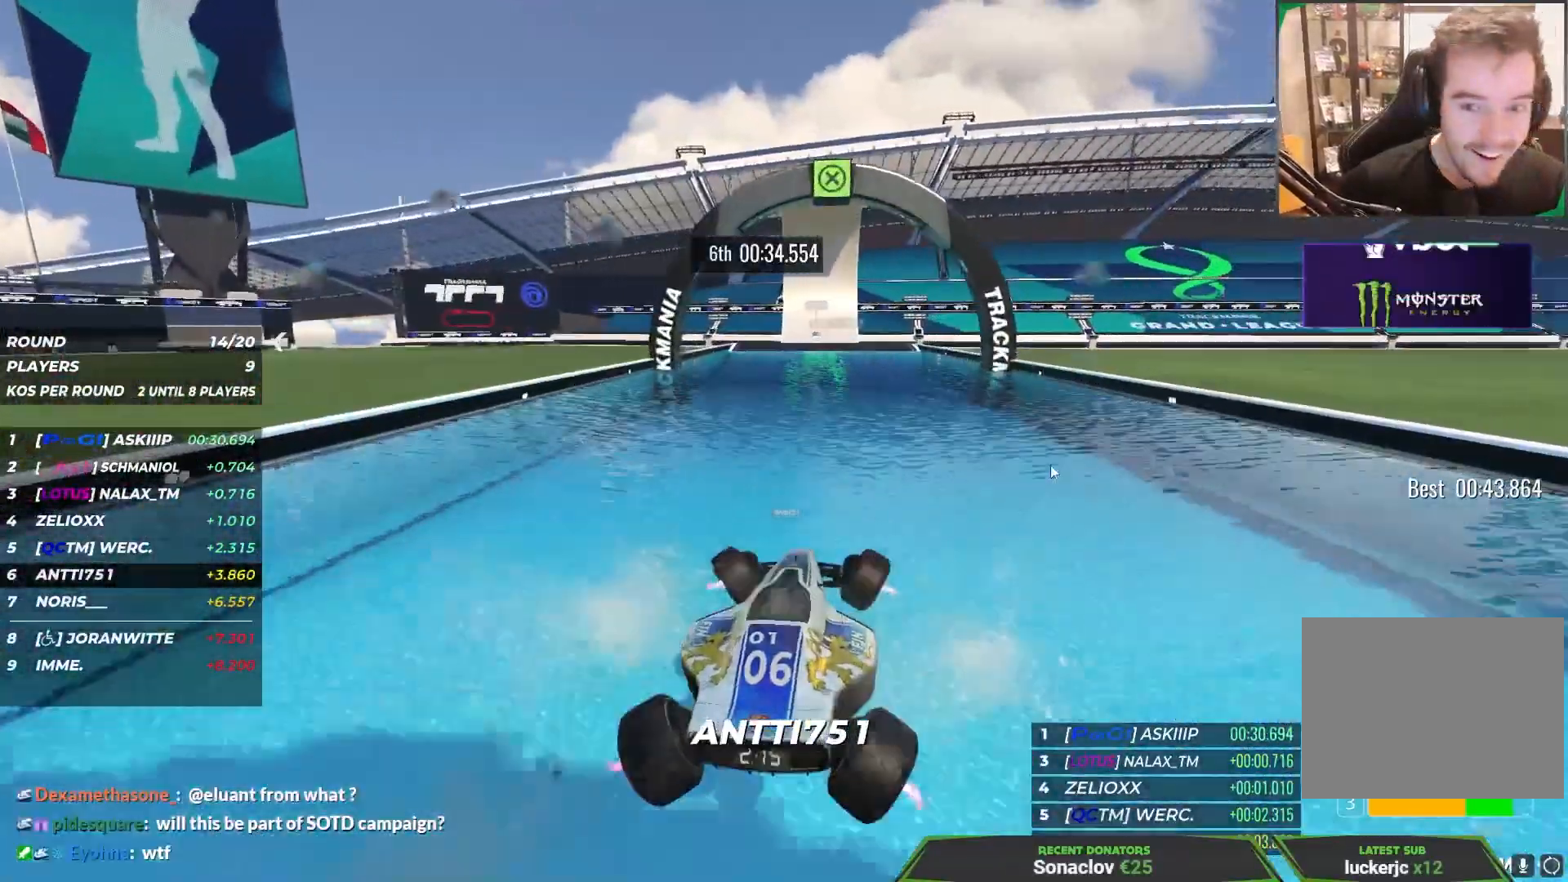
{"keys": ["up"], "events": [[50, "left", "up"]]}